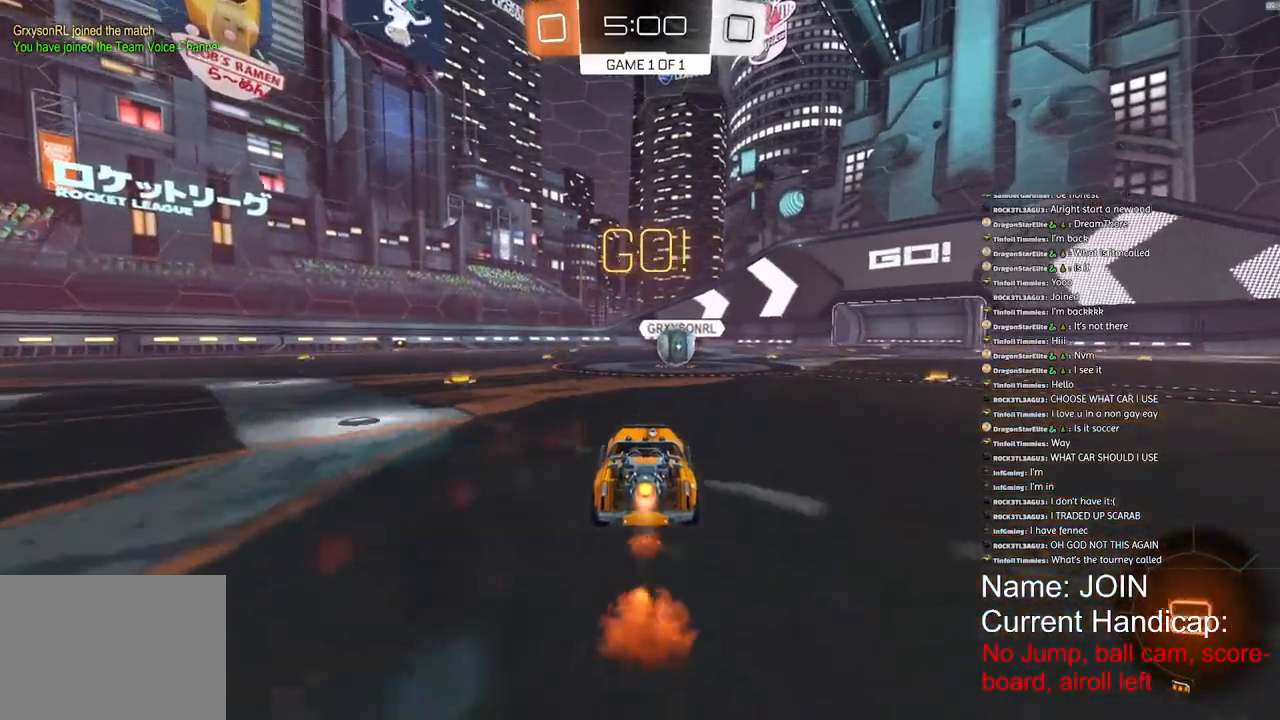
Gameplay with a controller (PlayStation layout); each line is a JSON object with the inputs held at the frame after it. "events" lists button and stick changes between this image and that frame as [ms after this image, input, new state], when the widget could be followed in between.
{"buttons": ["R1", "R2"], "left_stick": "center", "right_stick": "center", "events": [[267, "left_stick", "right"], [467, "left_stick", "center"]]}
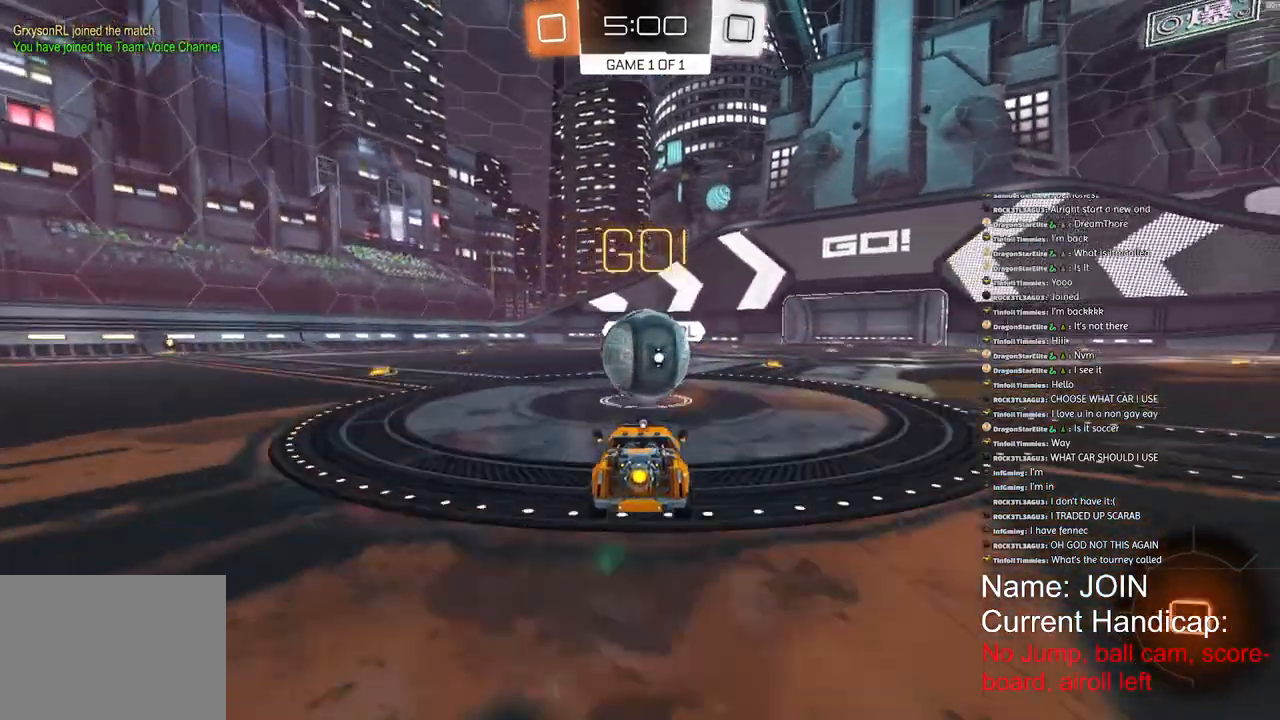
{"buttons": ["R1", "R2"], "left_stick": "left", "right_stick": "center", "events": [[133, "left_stick", "left"]]}
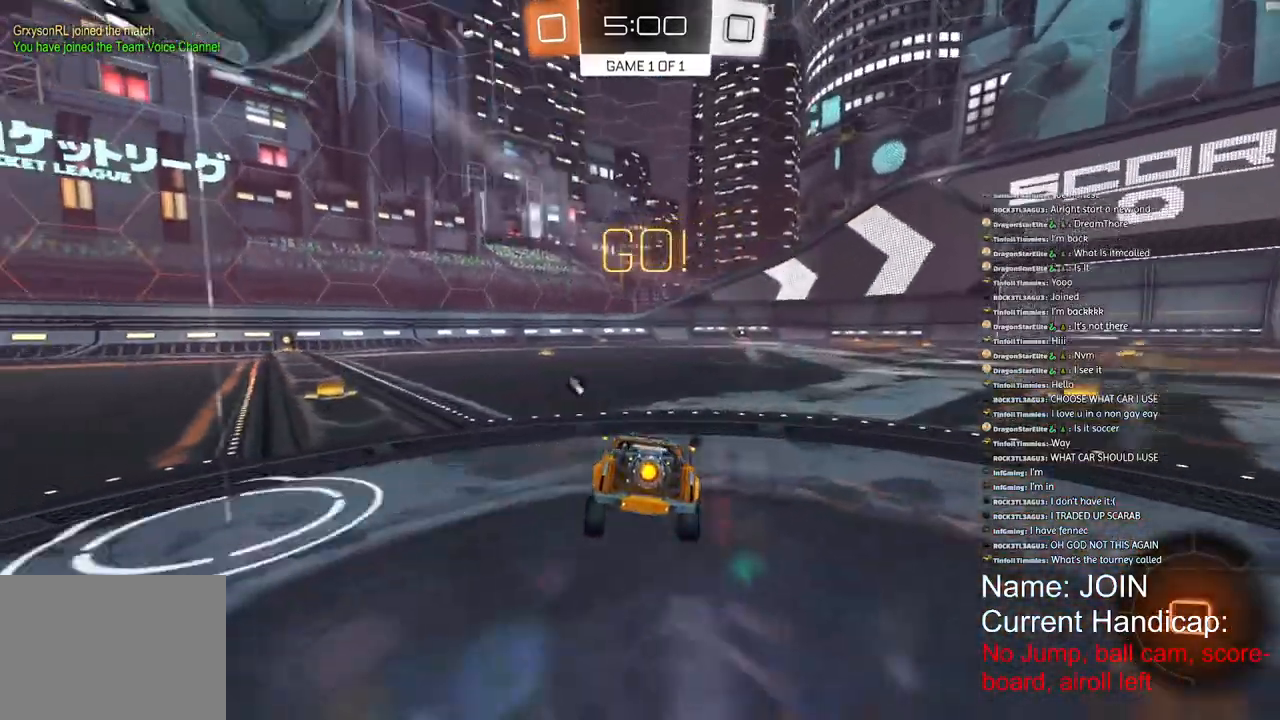
{"buttons": ["R1", "R2"], "left_stick": "down-left", "right_stick": "center", "events": [[433, "left_stick", "down-left"]]}
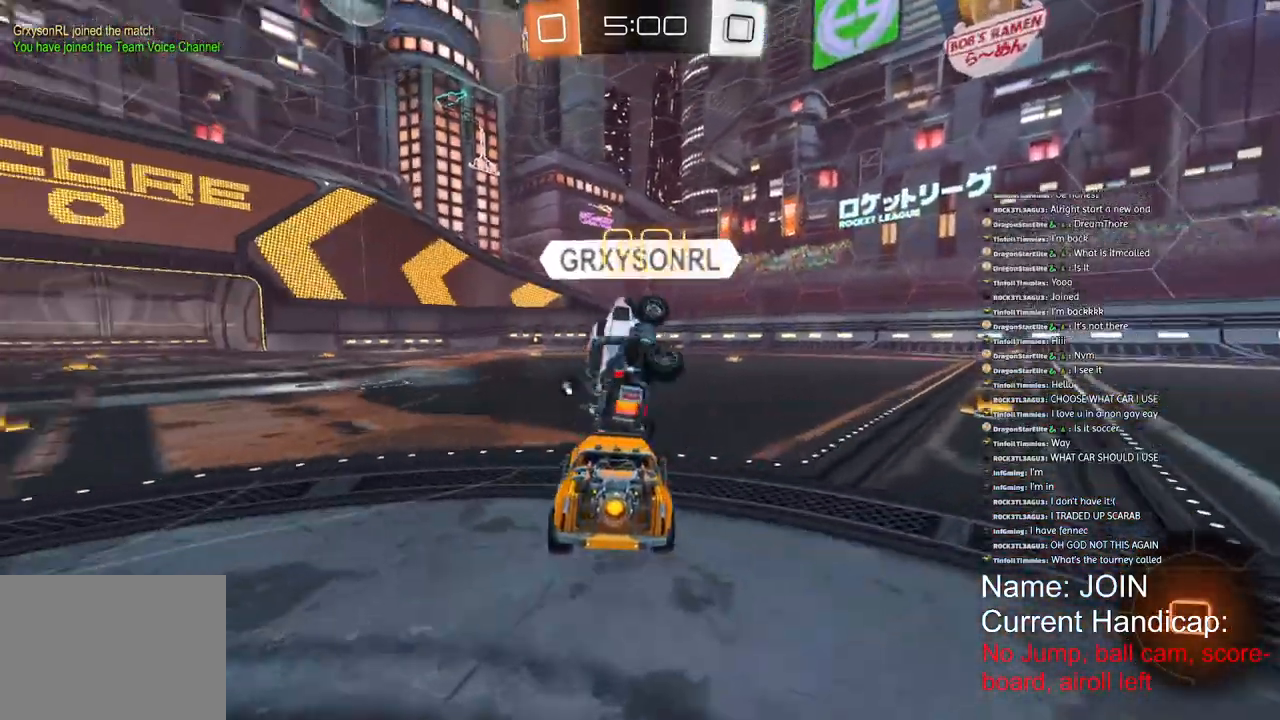
{"buttons": ["R1", "R2"], "left_stick": "center", "right_stick": "center", "events": [[267, "left_stick", "center"]]}
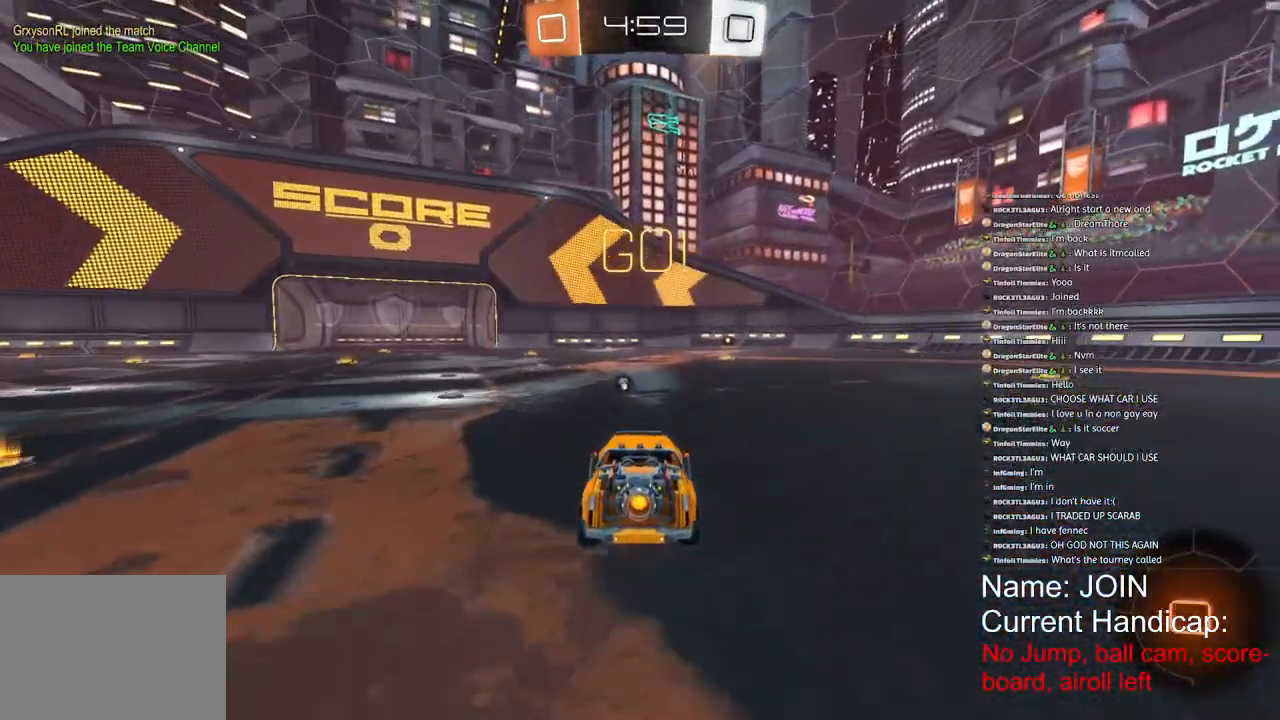
{"buttons": ["SQUARE", "R1", "R2"], "left_stick": "center", "right_stick": "center", "events": [[150, "SQUARE", "down"]]}
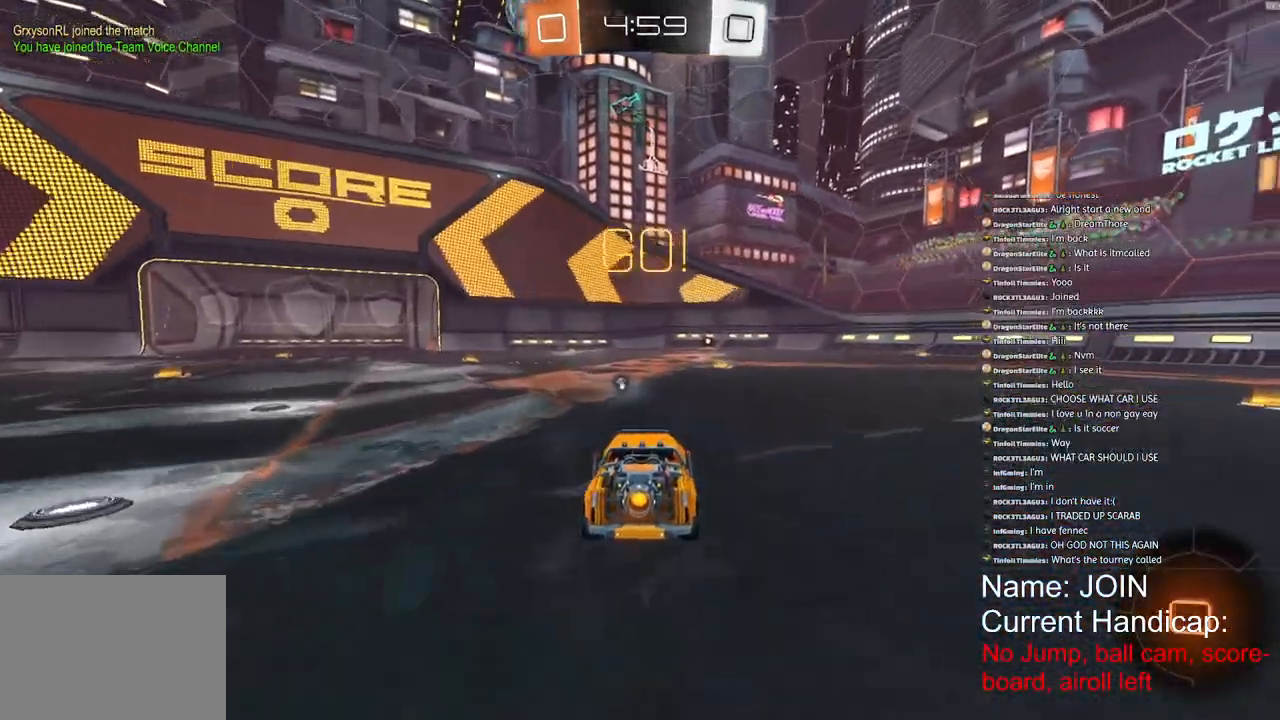
{"buttons": ["R1", "R2"], "left_stick": "center", "right_stick": "center", "events": [[83, "SQUARE", "up"]]}
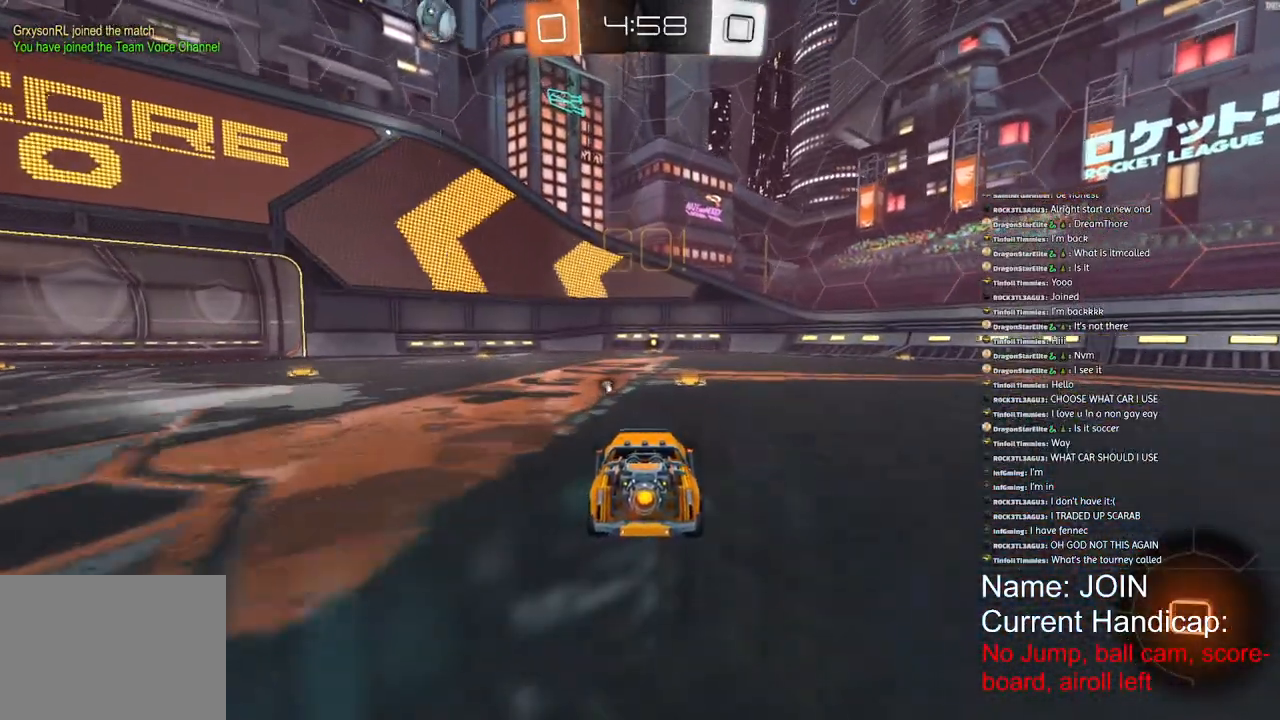
{"buttons": ["R1", "R2"], "left_stick": "center", "right_stick": "center", "events": []}
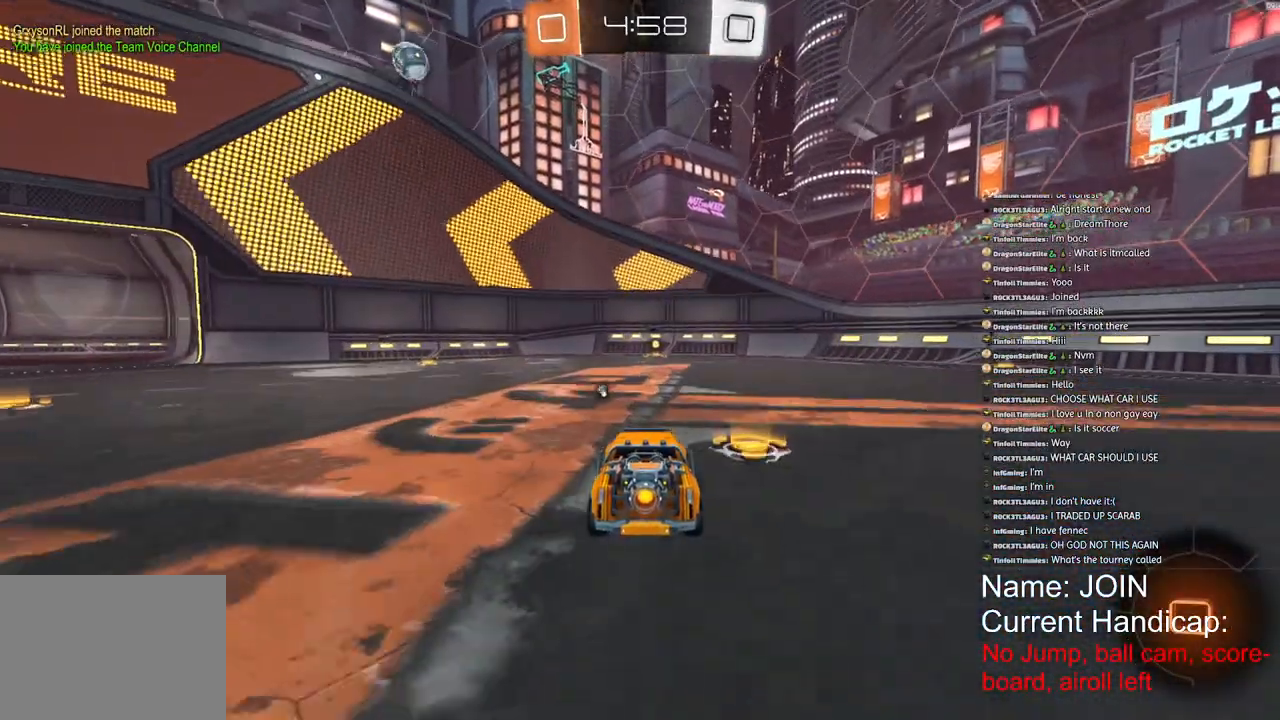
{"buttons": ["R1", "R2"], "left_stick": "right", "right_stick": "center", "events": [[100, "left_stick", "down-left"], [250, "left_stick", "center"], [467, "left_stick", "right"]]}
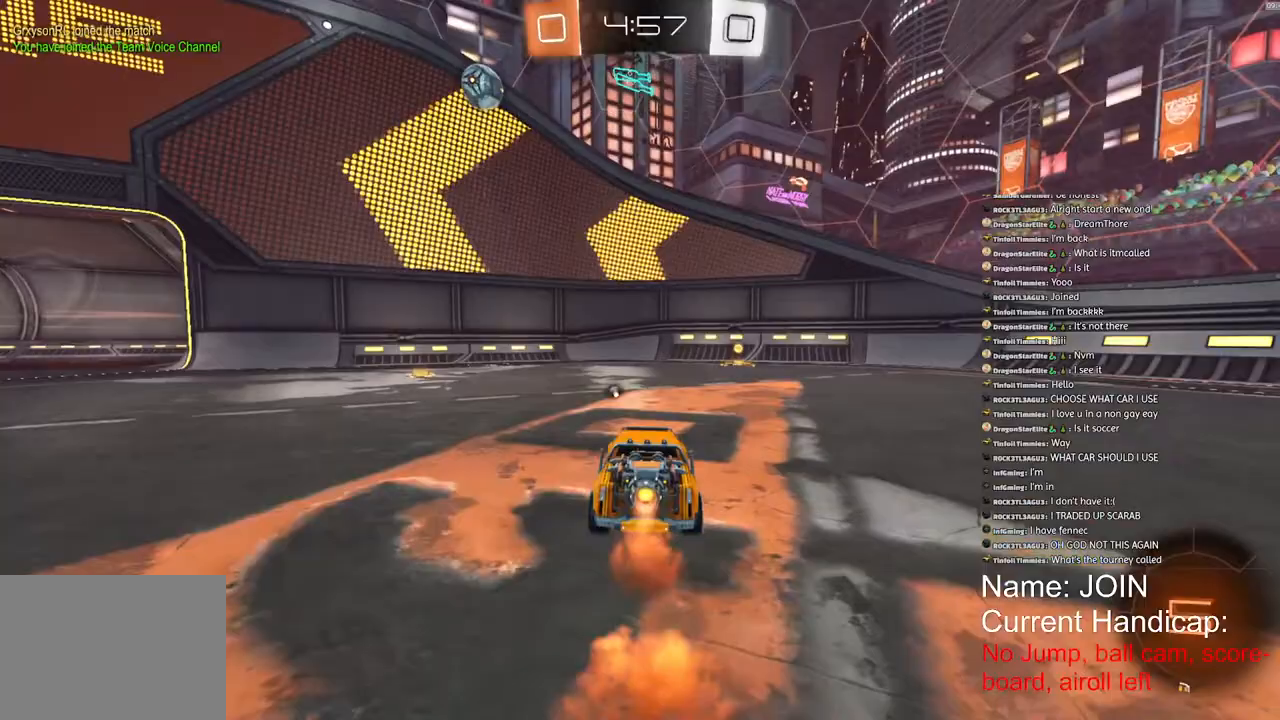
{"buttons": ["R2"], "left_stick": "right", "right_stick": "center", "events": [[117, "R1", "up"]]}
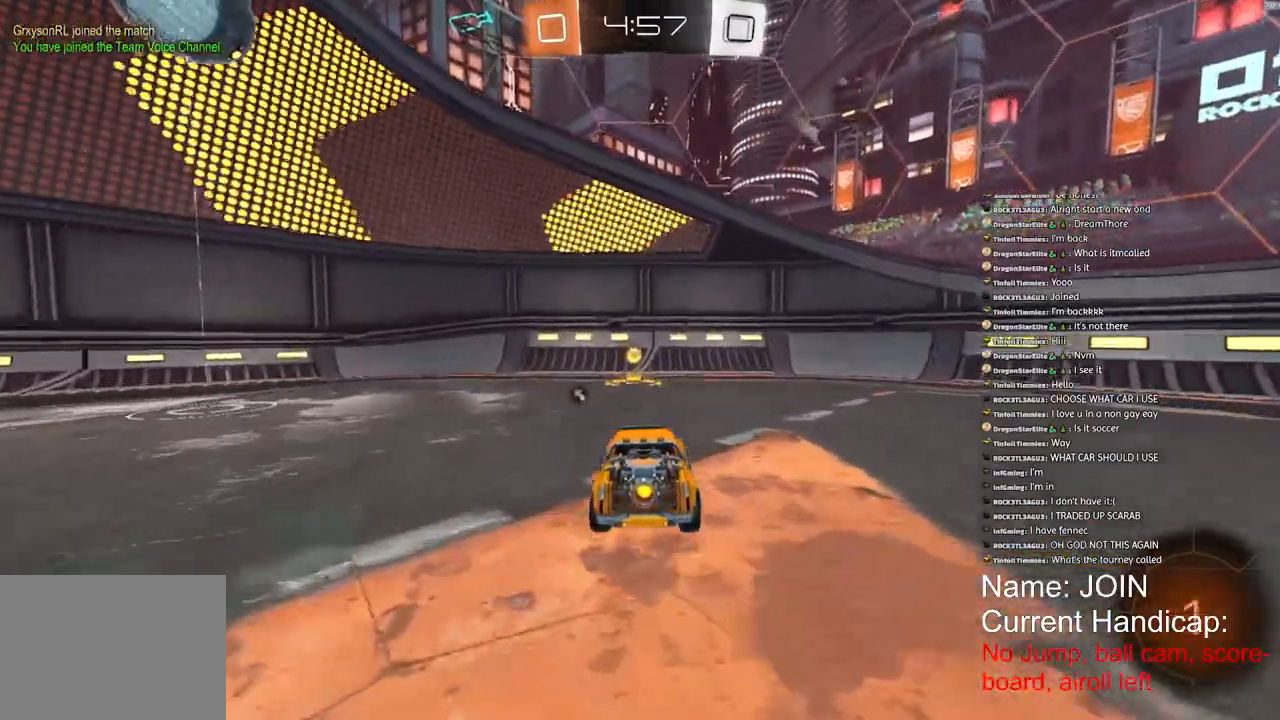
{"buttons": ["R2"], "left_stick": "down", "right_stick": "center", "events": [[333, "left_stick", "down"]]}
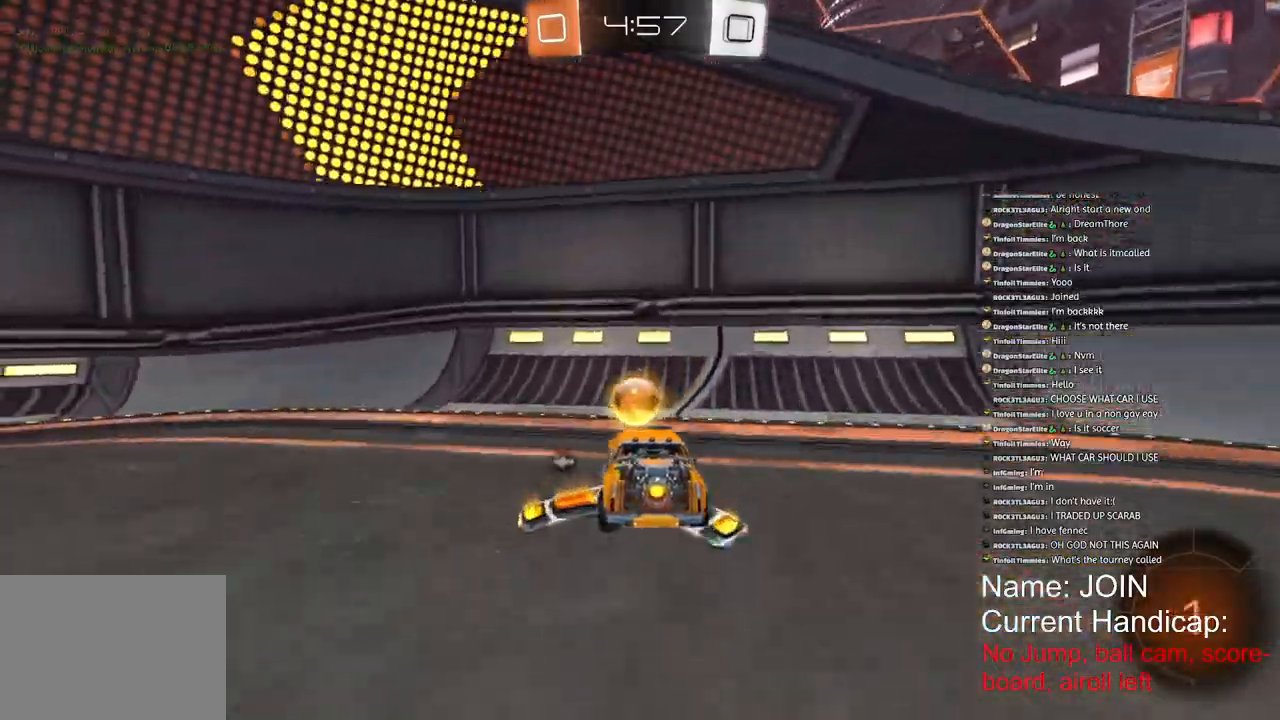
{"buttons": ["R2"], "left_stick": "down-left", "right_stick": "up-left", "events": [[150, "left_stick", "down-left"], [250, "right_stick", "left"], [500, "right_stick", "up-left"]]}
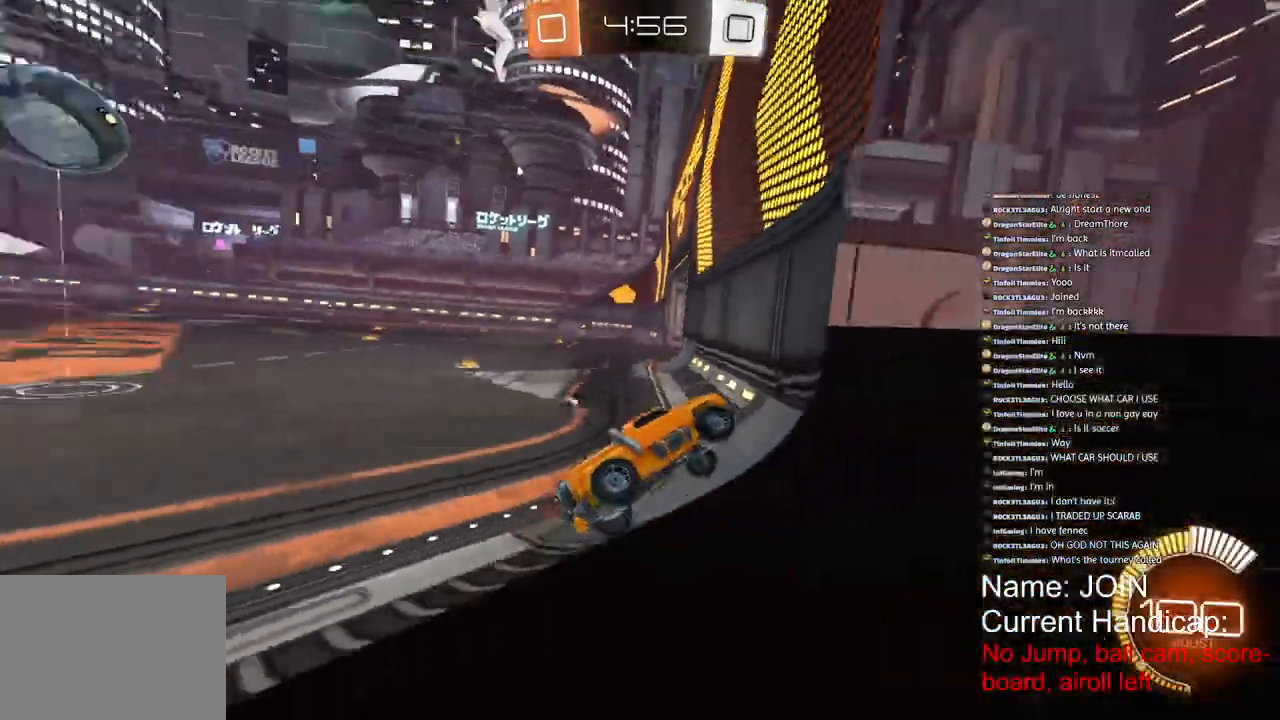
{"buttons": ["R2"], "left_stick": "down-left", "right_stick": "up-left"}
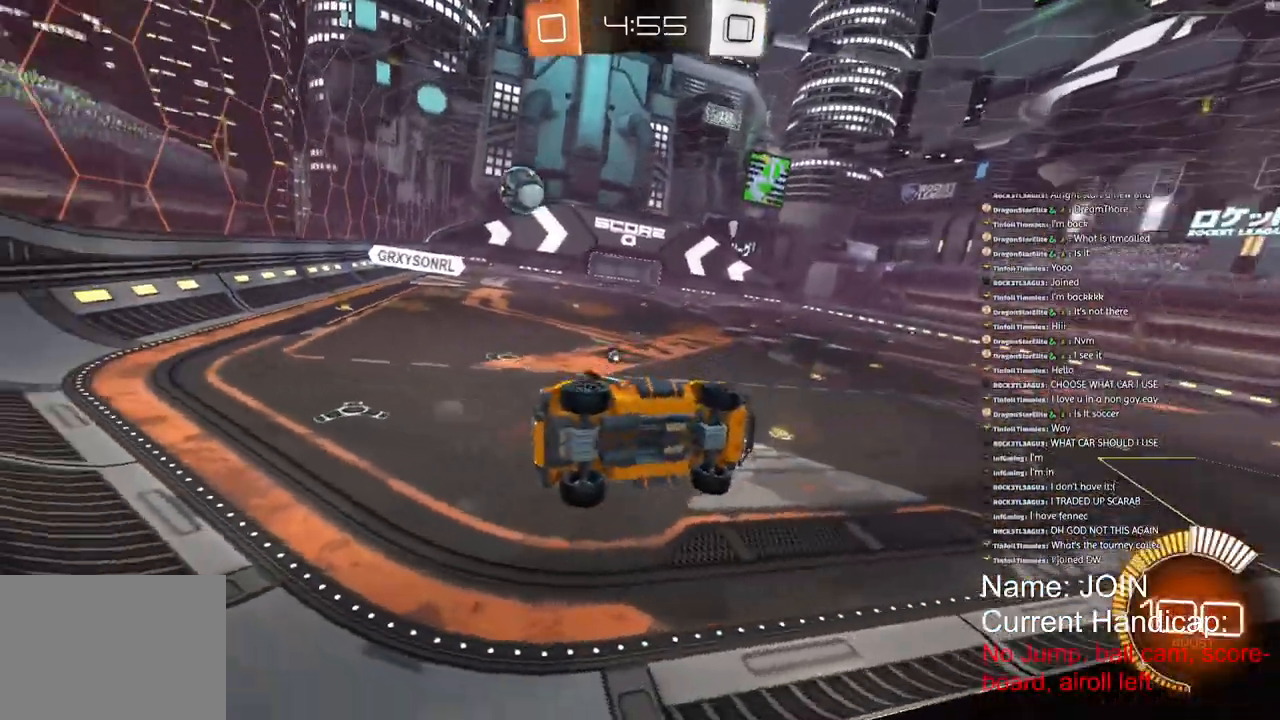
{"buttons": ["L2"], "left_stick": "down-left", "right_stick": "up-left", "events": [[50, "L2", "down"], [117, "R2", "up"]]}
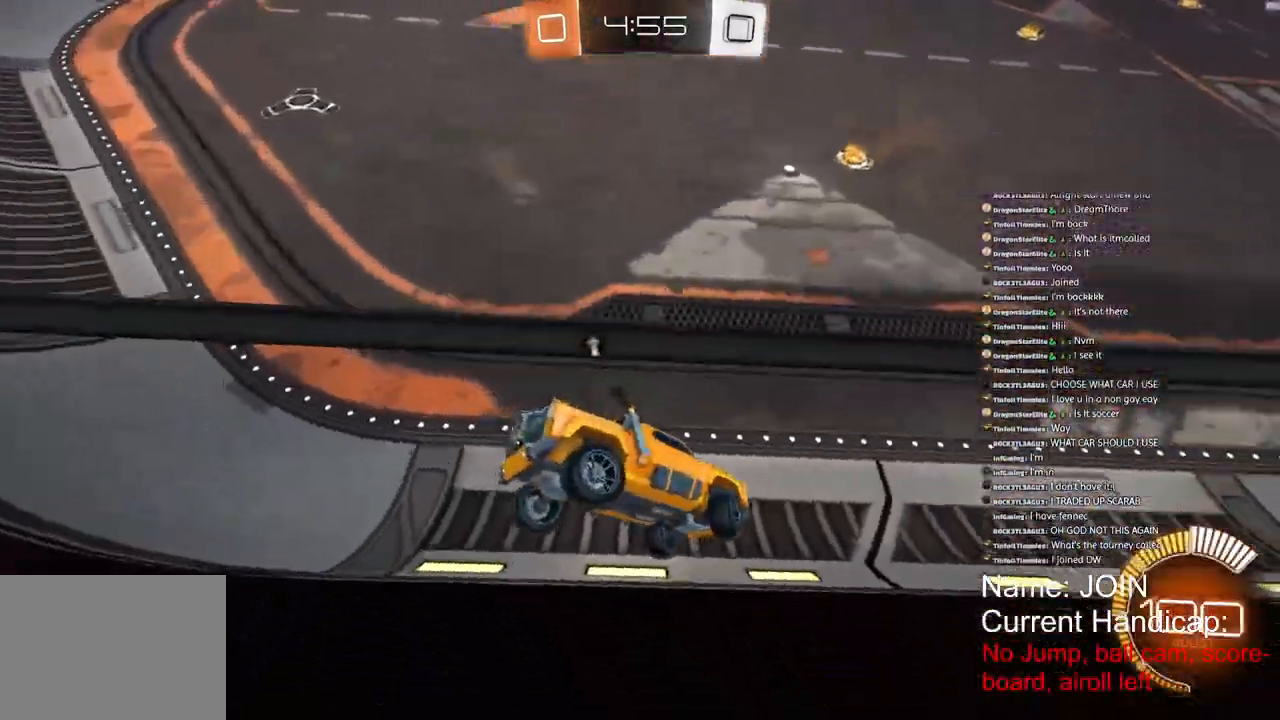
{"buttons": ["R2"], "left_stick": "down-left", "right_stick": "down-left", "events": [[150, "right_stick", "left"], [283, "L2", "up"], [400, "R2", "down"], [450, "right_stick", "down-left"]]}
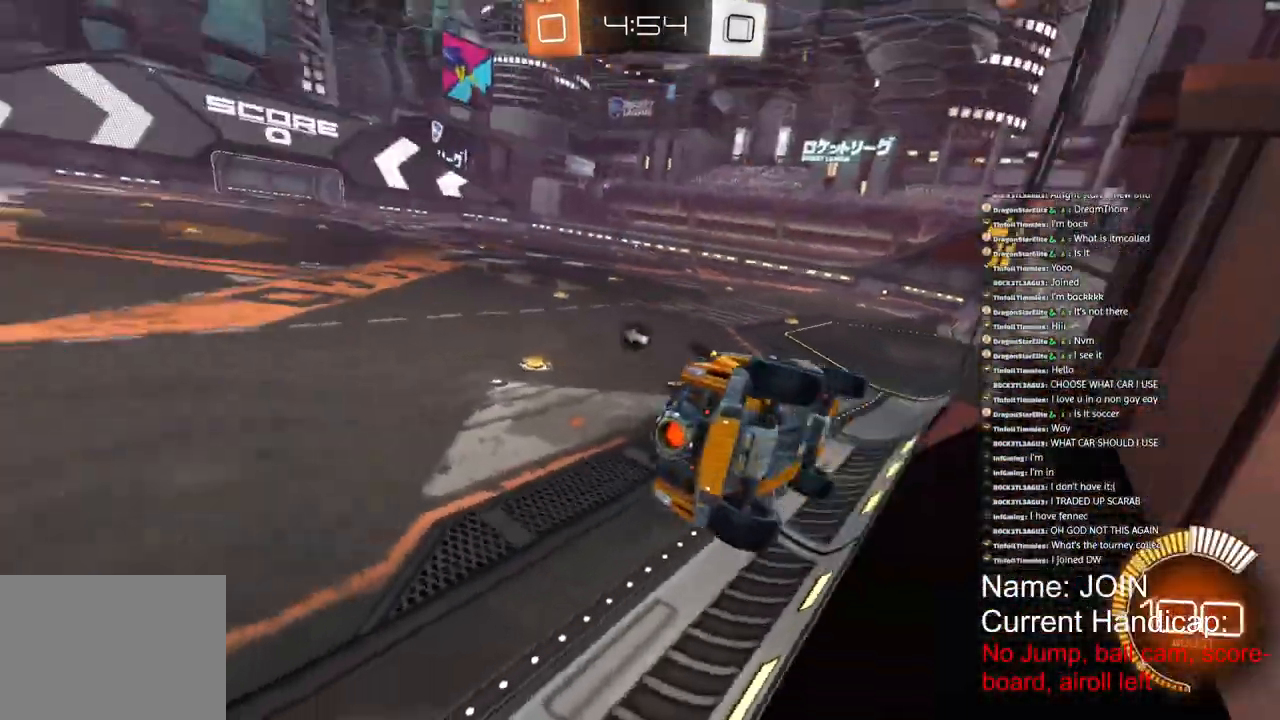
{"buttons": ["R2"], "left_stick": "down-left", "right_stick": "left", "events": [[117, "left_stick", "left"], [250, "left_stick", "down-left"], [383, "right_stick", "left"]]}
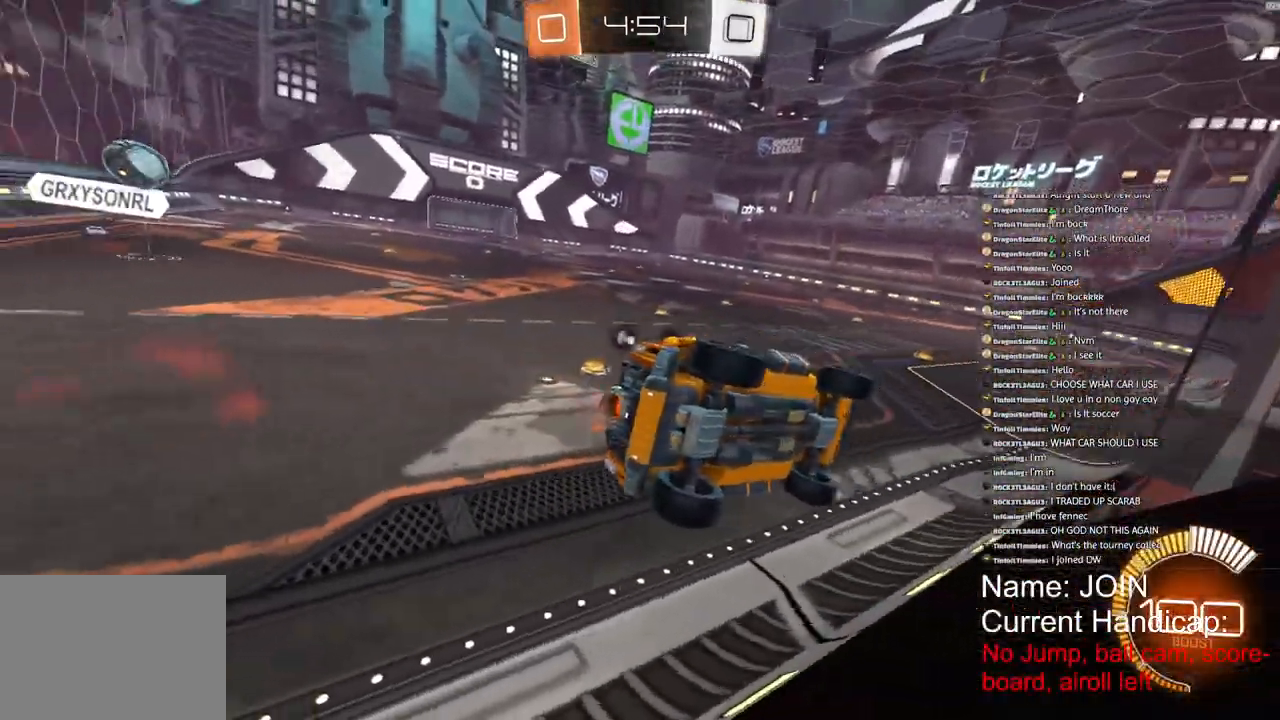
{"buttons": ["L2"], "left_stick": "left", "right_stick": "left", "events": [[83, "left_stick", "left"], [117, "right_stick", "up-left"], [267, "L2", "down"], [367, "R2", "up"], [500, "right_stick", "left"]]}
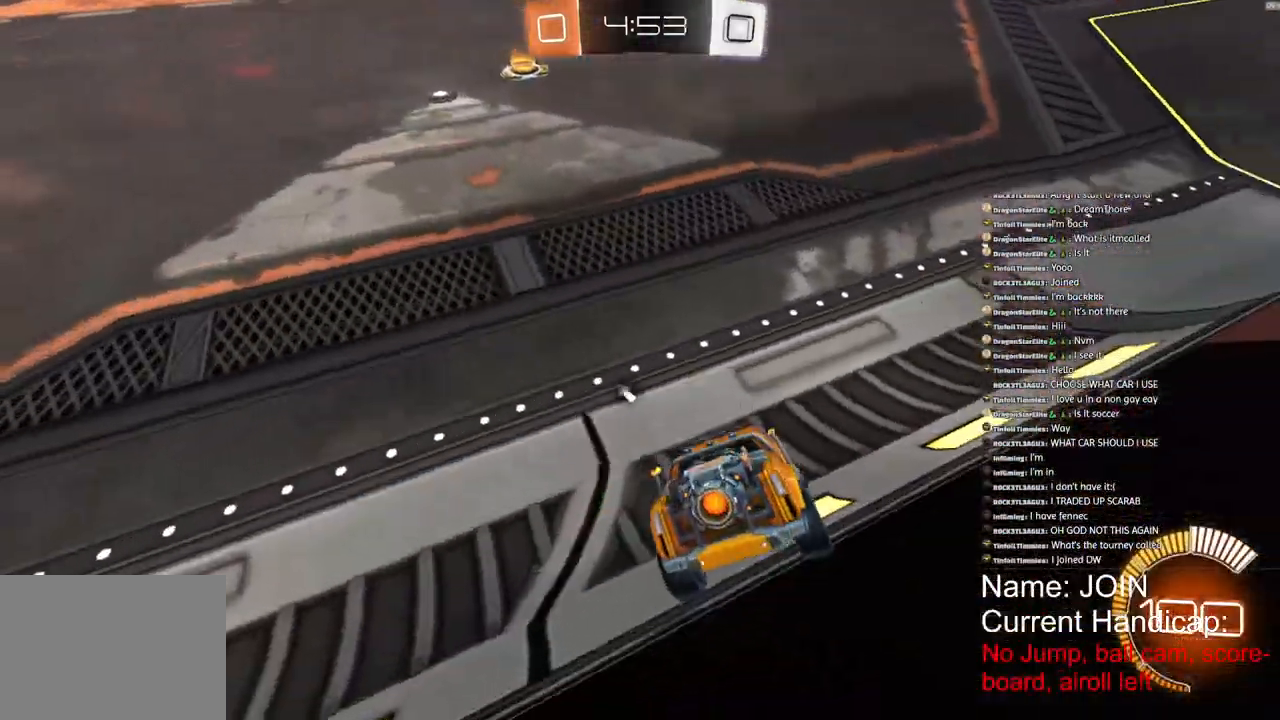
{"buttons": ["R2"], "left_stick": "down-left", "right_stick": "left", "events": [[33, "L2", "up"], [233, "left_stick", "down-left"], [317, "R2", "down"]]}
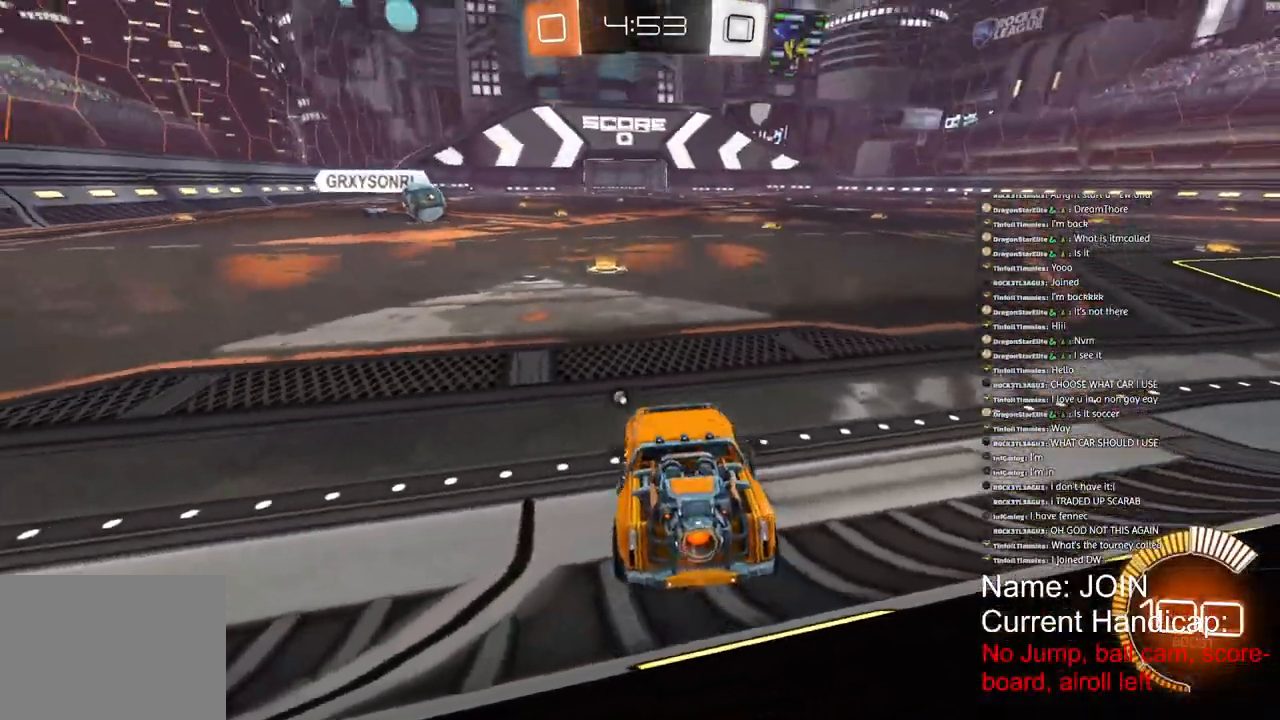
{"buttons": ["R1", "R2"], "left_stick": "right", "right_stick": "center", "events": [[100, "R1", "down"], [267, "left_stick", "down-right"], [367, "left_stick", "center"], [483, "left_stick", "right"], [483, "right_stick", "center"]]}
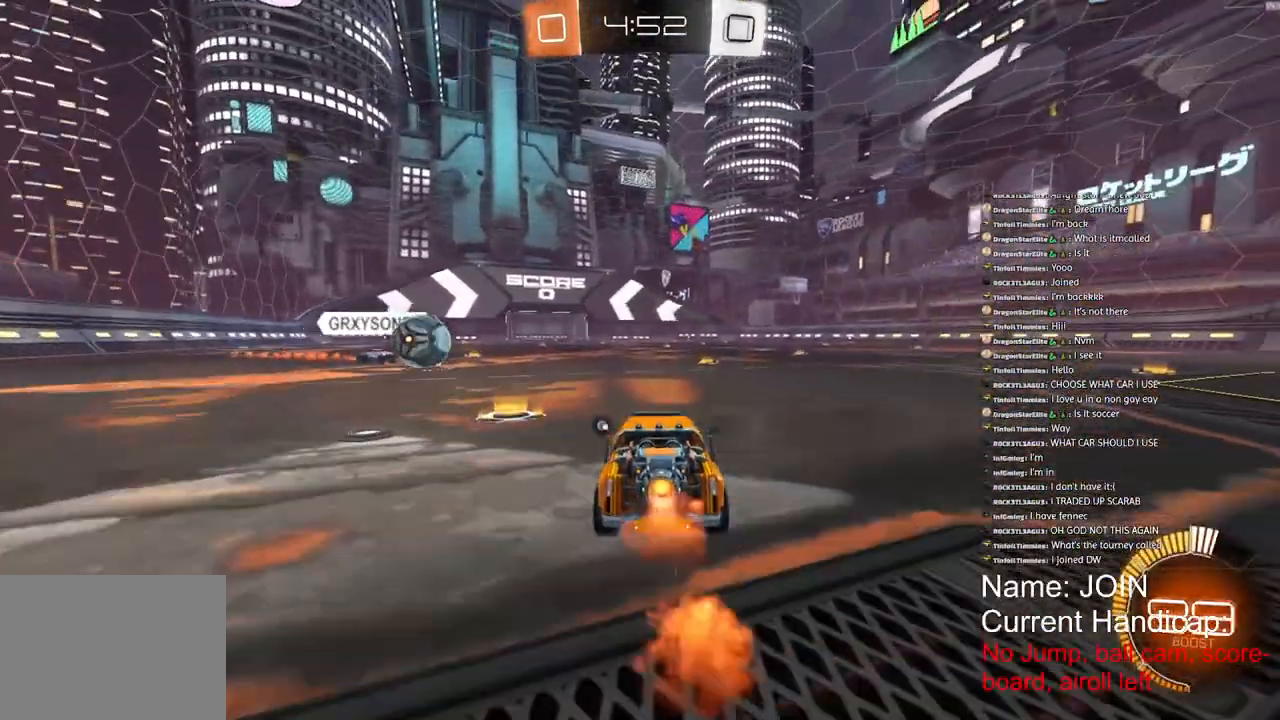
{"buttons": ["R1", "R2"], "left_stick": "left", "right_stick": "center", "events": [[283, "left_stick", "center"], [333, "left_stick", "left"]]}
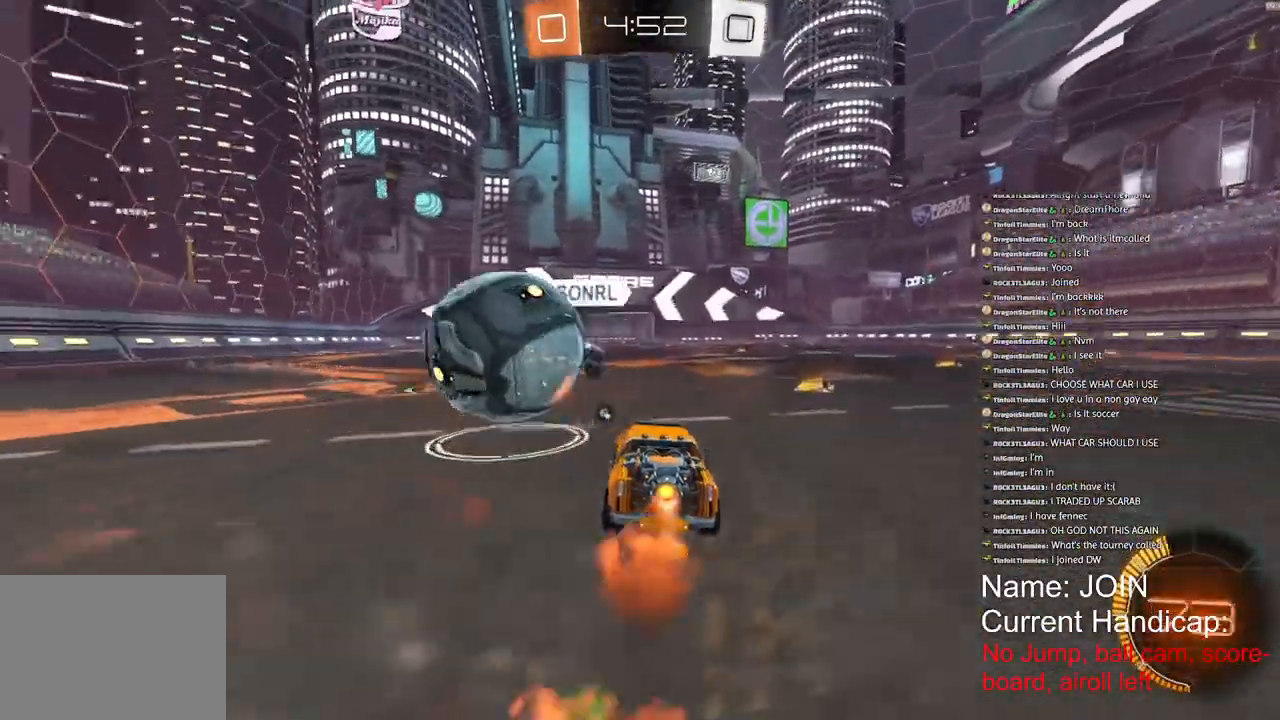
{"buttons": ["L2"], "left_stick": "left", "right_stick": "center", "events": [[283, "R1", "up"], [417, "L2", "down"], [417, "R2", "up"]]}
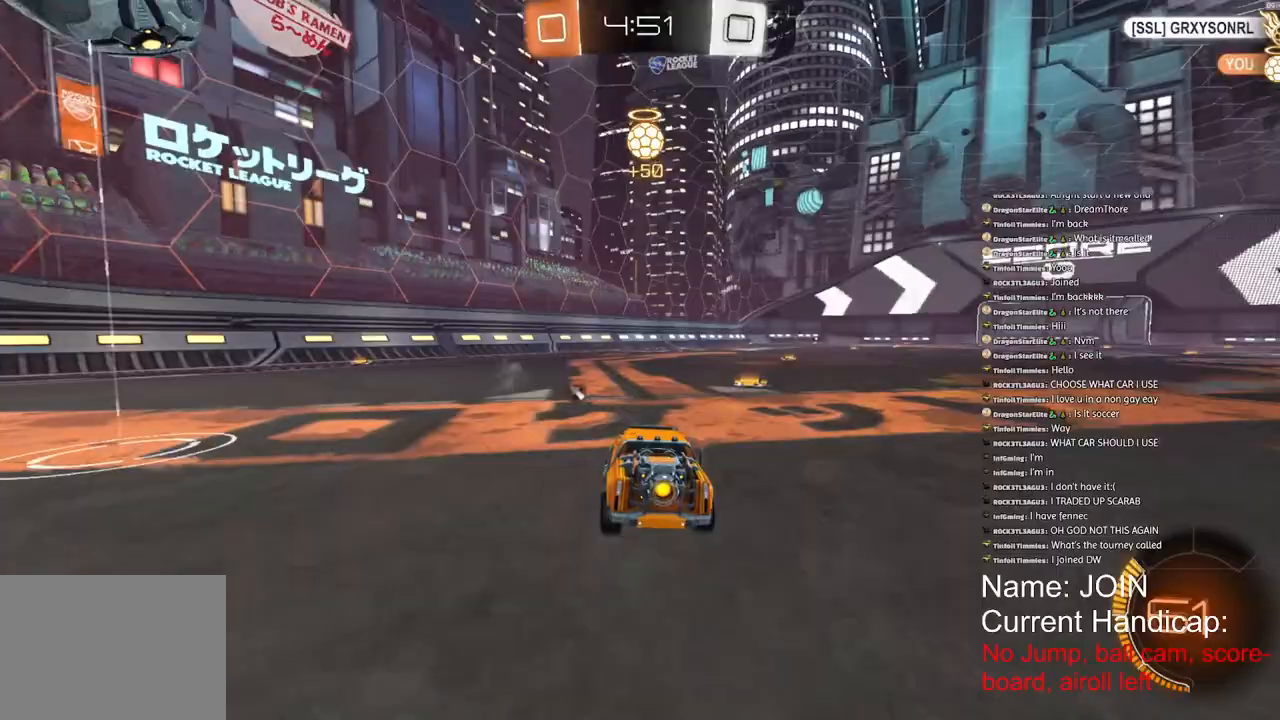
{"buttons": ["R2"], "left_stick": "left", "right_stick": "center", "events": [[100, "L2", "up"], [150, "R2", "down"]]}
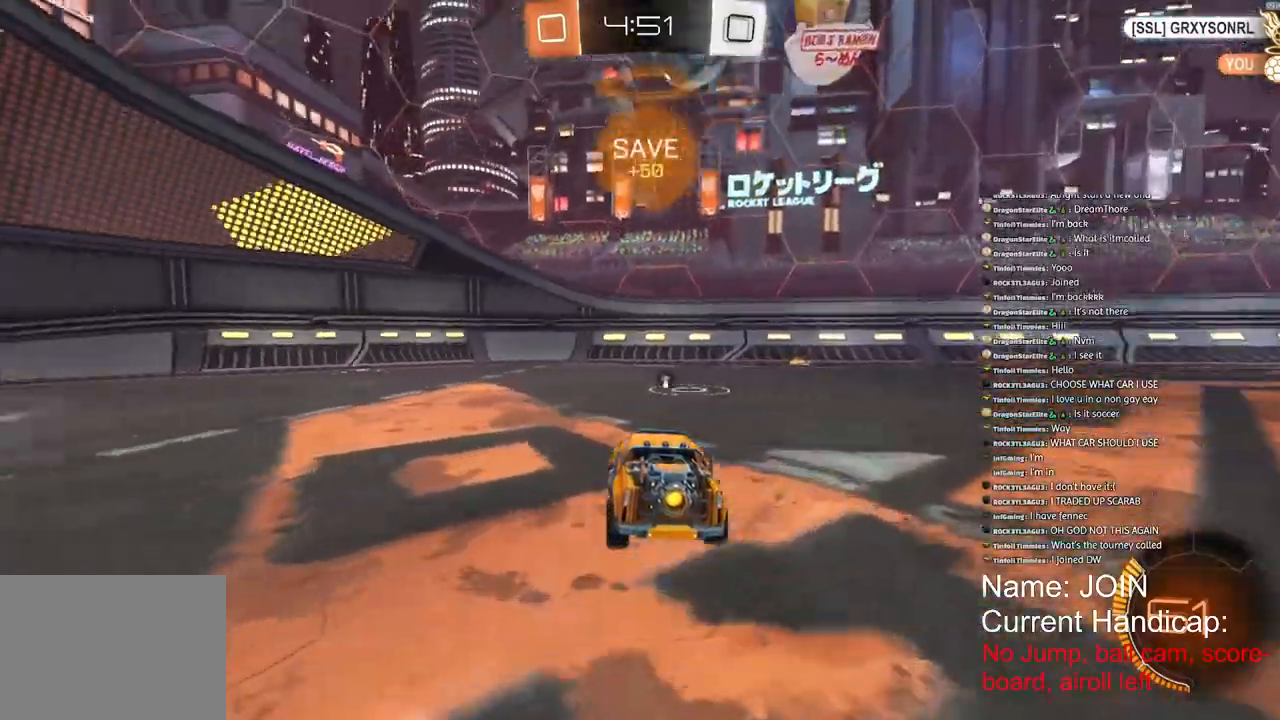
{"buttons": ["R2"], "left_stick": "right", "right_stick": "center", "events": [[250, "left_stick", "right"], [333, "L1", "down"], [467, "L1", "up"]]}
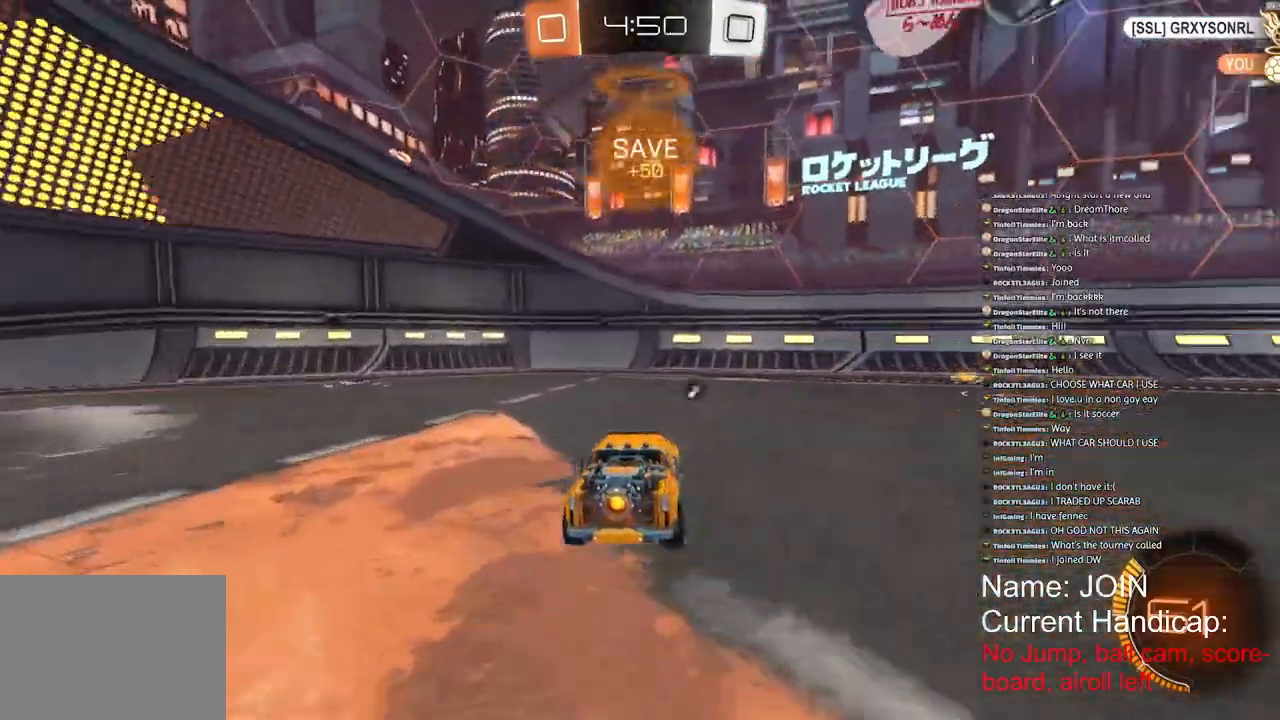
{"buttons": ["R2"], "left_stick": "center", "right_stick": "center", "events": [[450, "left_stick", "center"]]}
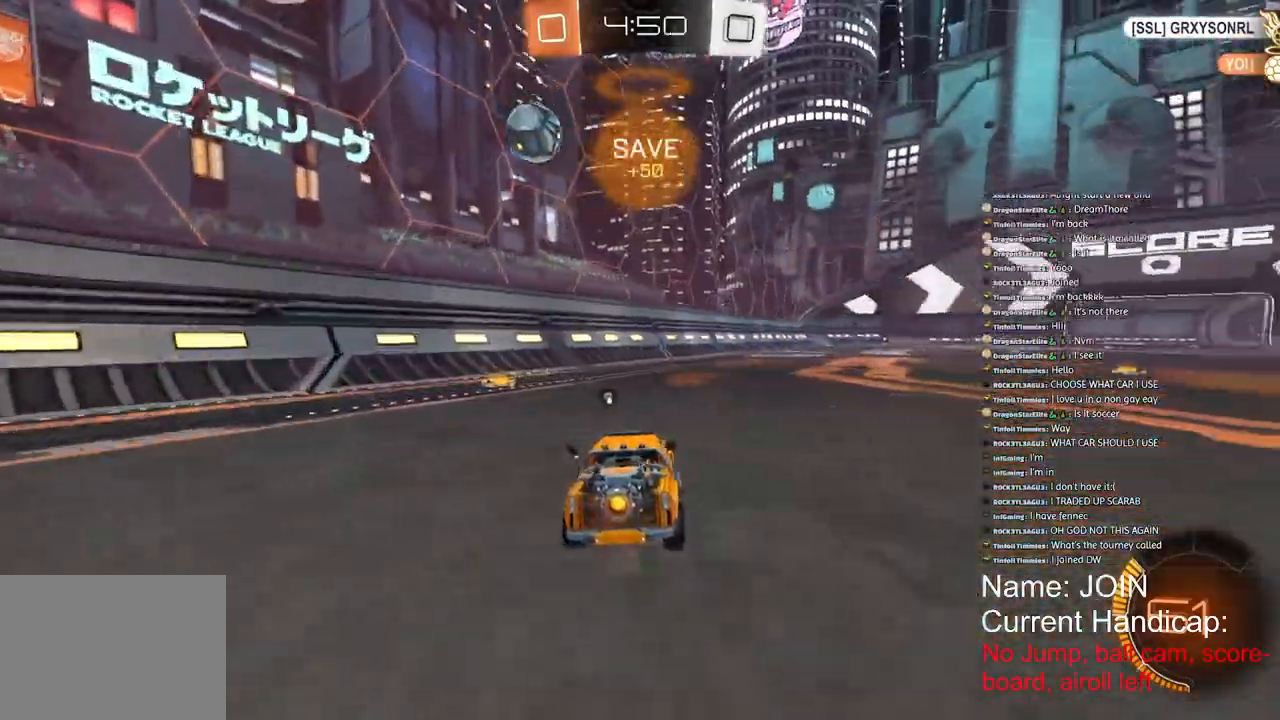
{"buttons": ["R1", "R2"], "left_stick": "center", "right_stick": "center", "events": [[233, "R1", "down"]]}
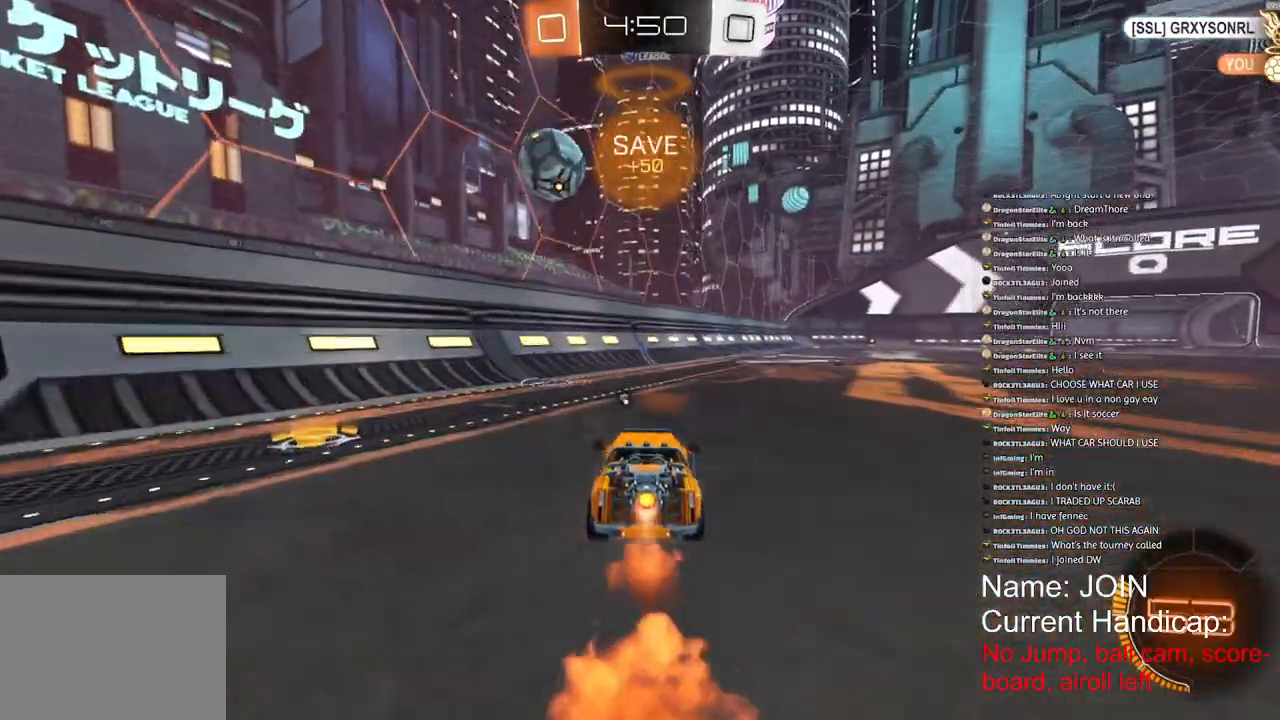
{"buttons": ["R1", "R2"], "left_stick": "right", "right_stick": "center", "events": [[100, "R1", "up"], [300, "left_stick", "right"], [383, "R1", "down"]]}
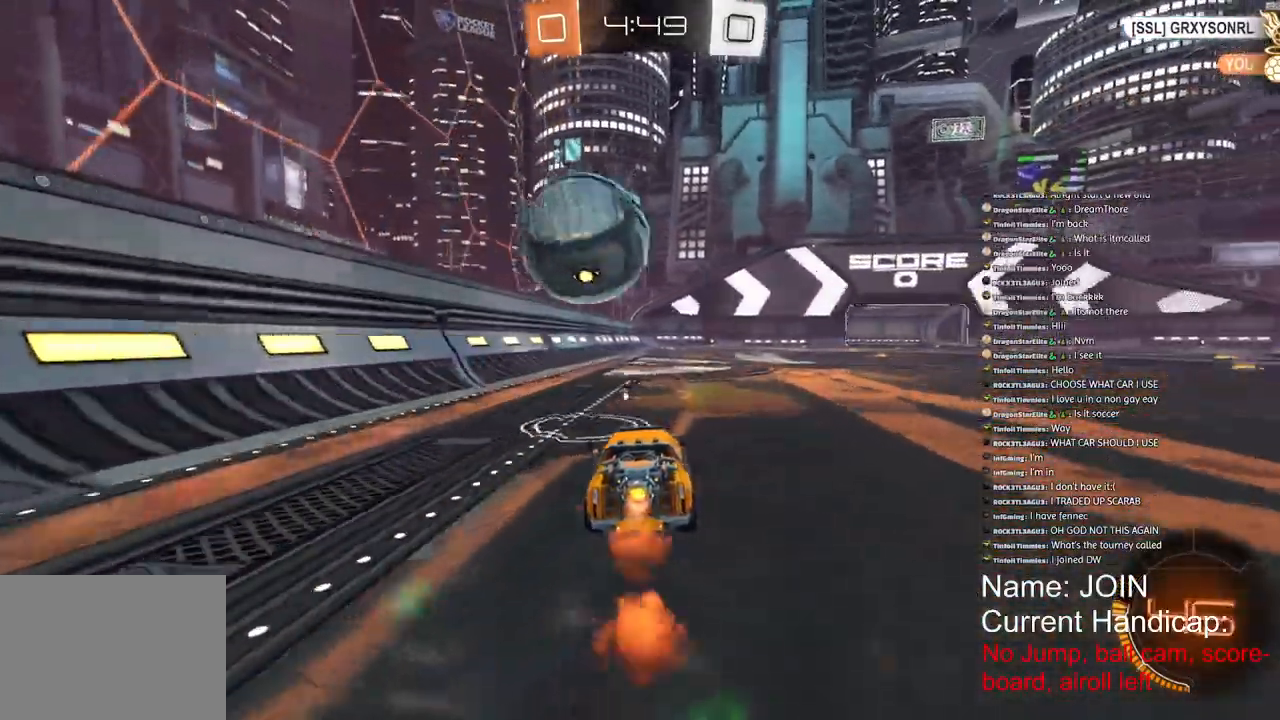
{"buttons": ["R1", "R2"], "left_stick": "right", "right_stick": "center", "events": [[117, "left_stick", "center"], [167, "left_stick", "right"]]}
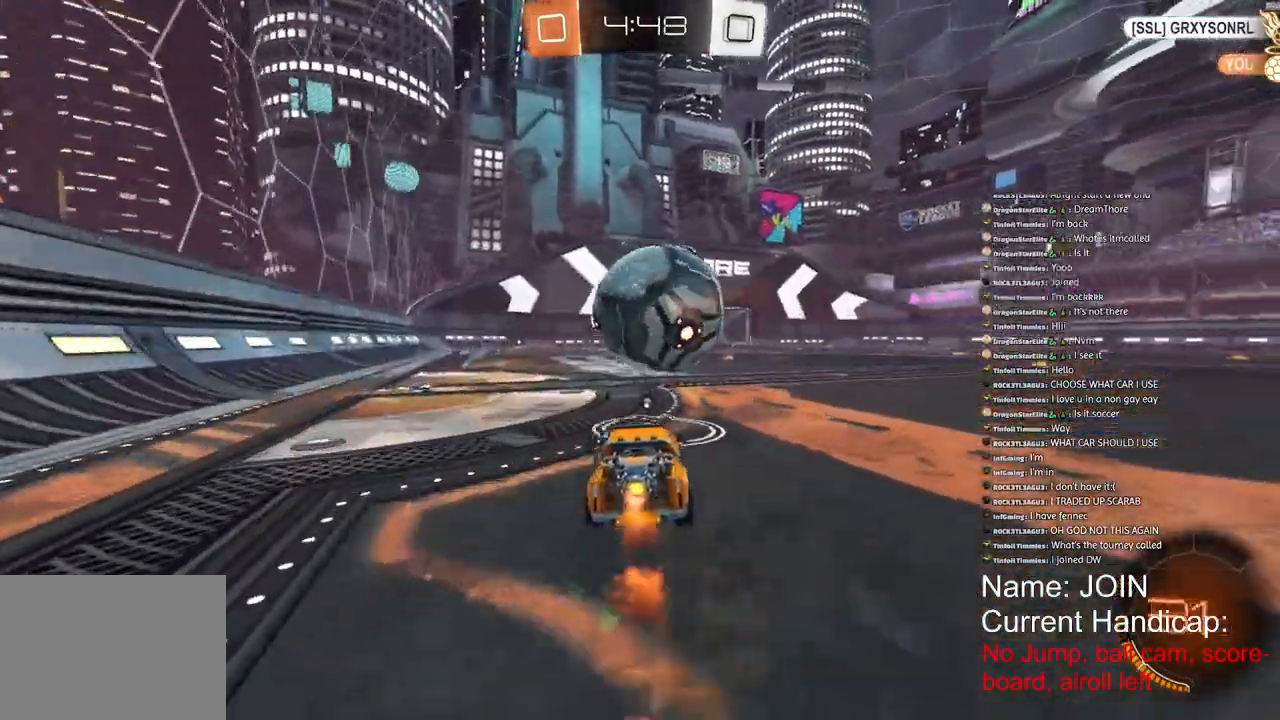
{"buttons": ["R2"], "left_stick": "center", "right_stick": "center", "events": [[83, "left_stick", "left"], [217, "R1", "up"], [267, "left_stick", "center"]]}
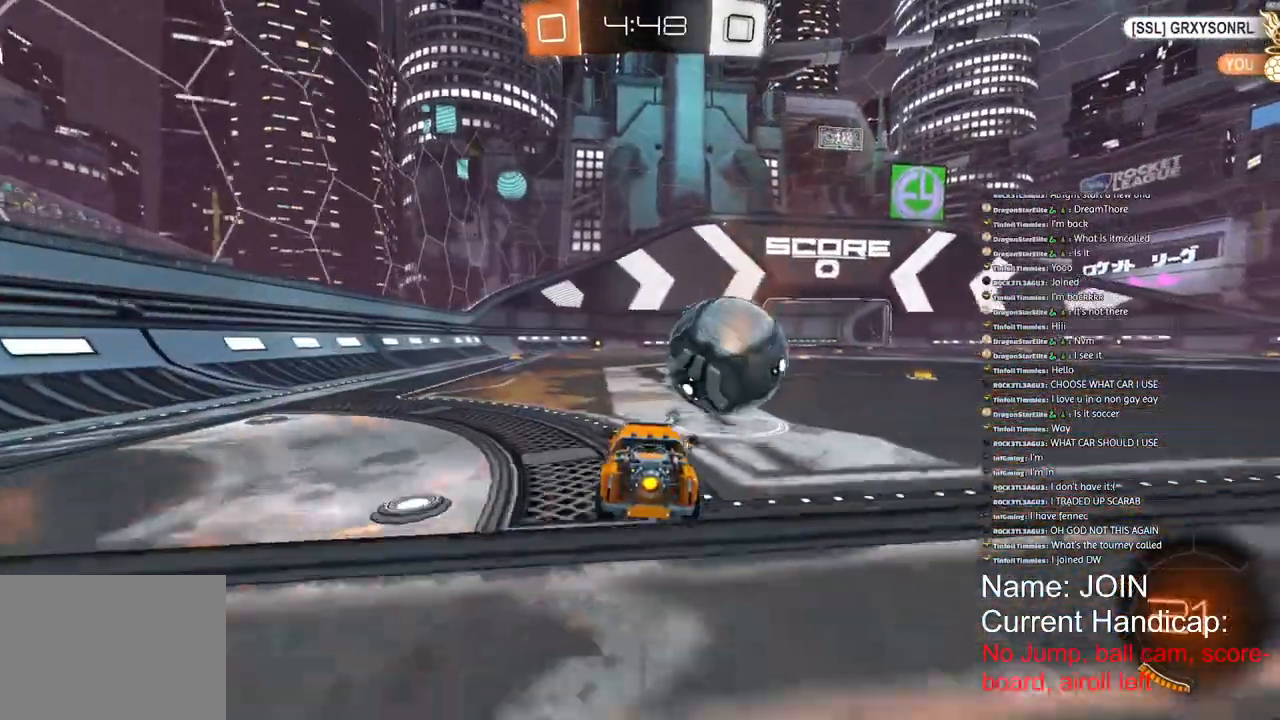
{"buttons": ["R1", "R2"], "left_stick": "right", "right_stick": "center", "events": [[100, "R1", "down"], [117, "left_stick", "right"], [183, "left_stick", "center"], [383, "left_stick", "right"]]}
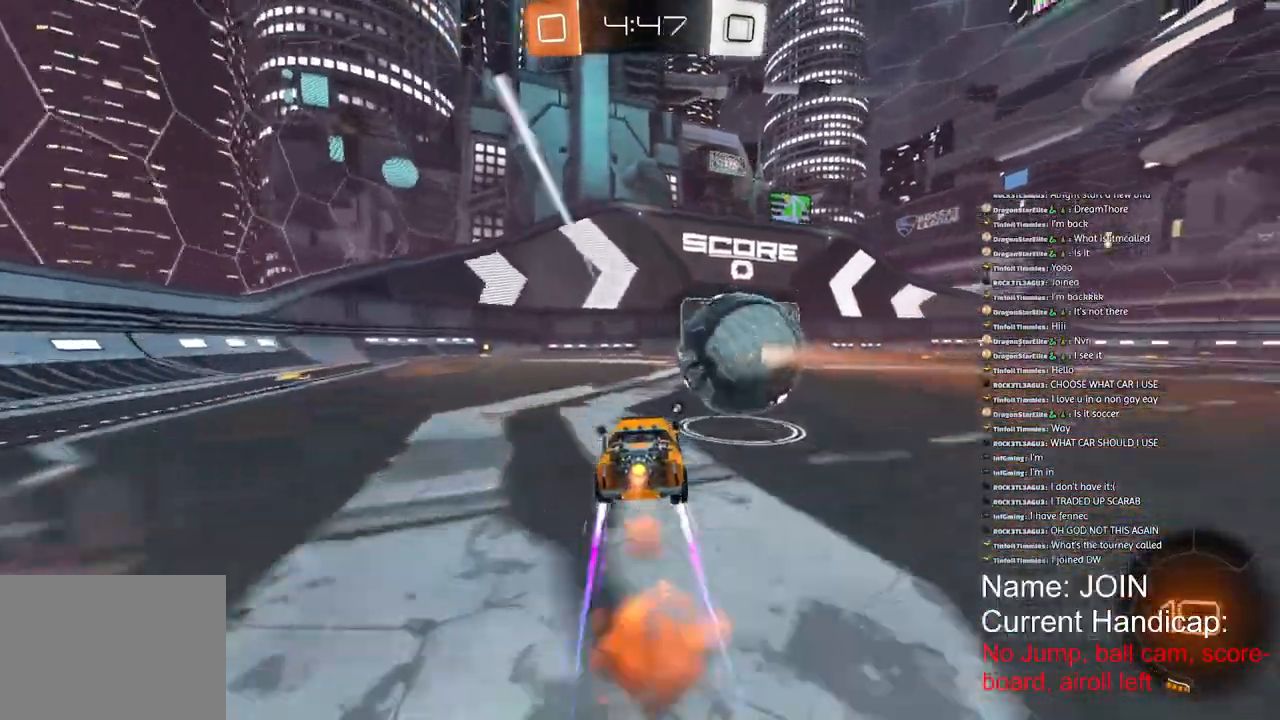
{"buttons": ["R1", "R2"], "left_stick": "up", "right_stick": "center", "events": [[200, "left_stick", "up"]]}